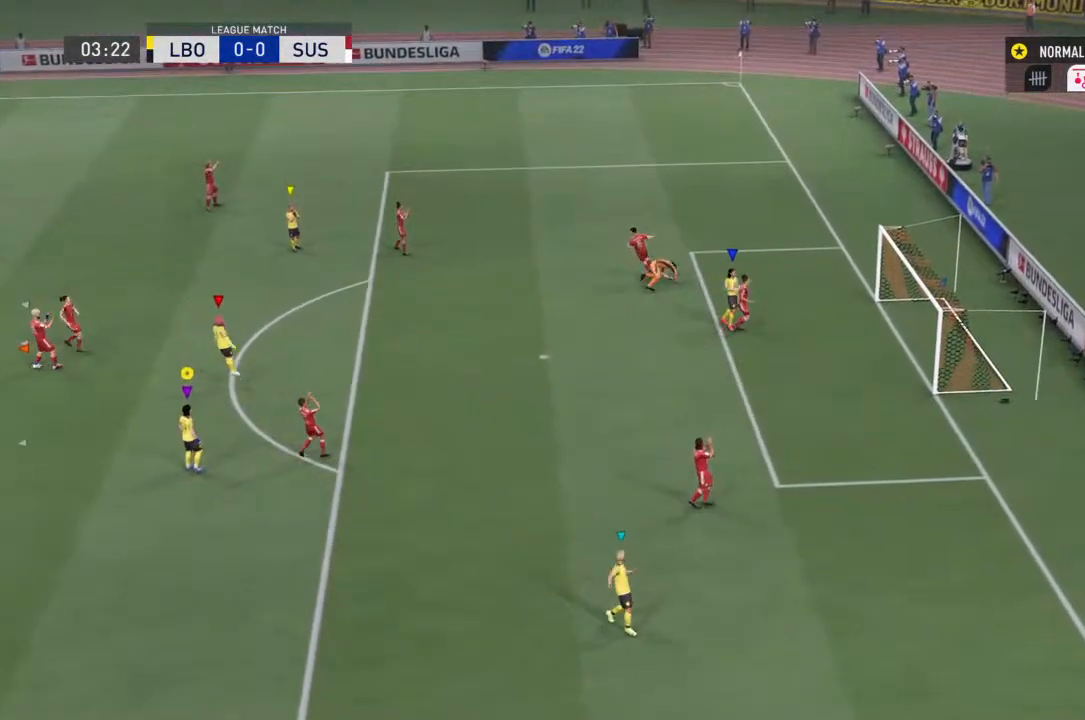
Gameplay with a controller (PlayStation layout); each line is a JSON object with the inputs held at the frame after it. "events" lists button and stick changes between this image and that frame as [ms after this image, input, new state], when the widget could be followed in between. Not read: L3 R3.
{"buttons": [], "left_stick": "center", "right_stick": "center", "events": []}
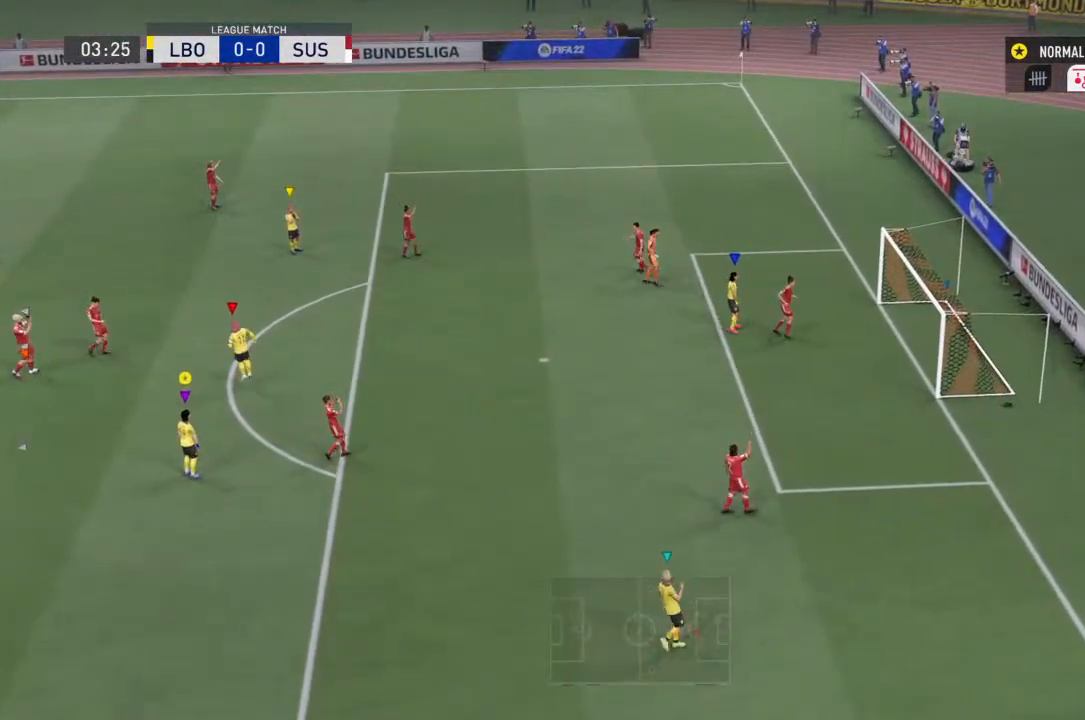
{"buttons": [], "left_stick": "center", "right_stick": "center", "events": []}
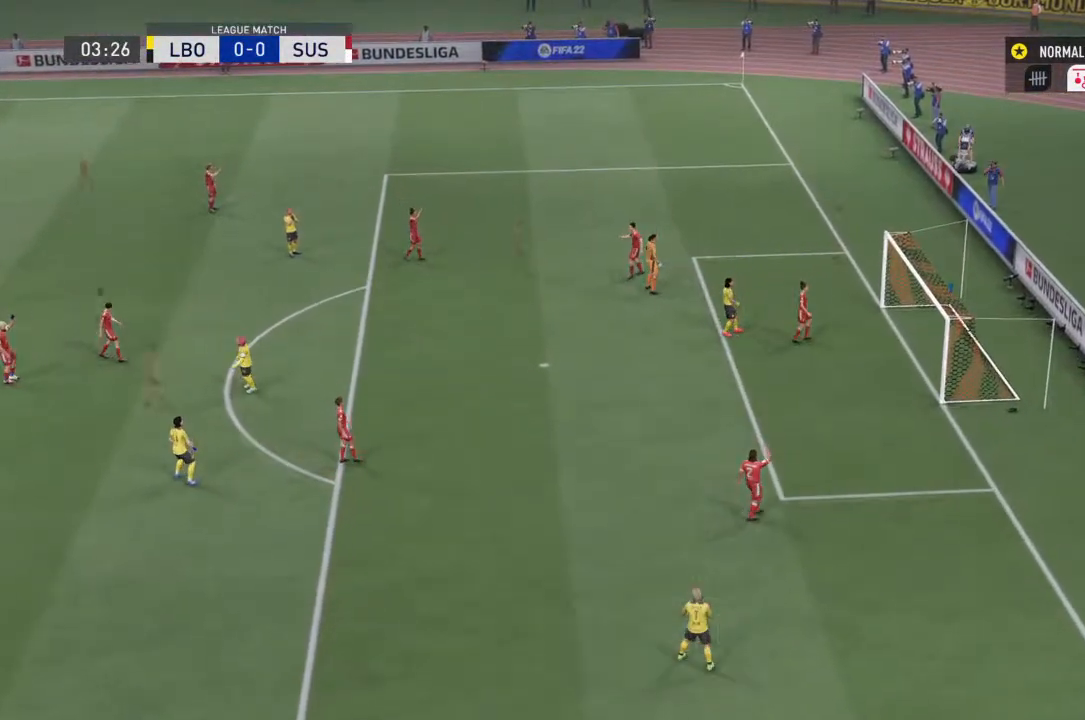
{"buttons": [], "left_stick": "center", "right_stick": "center", "events": []}
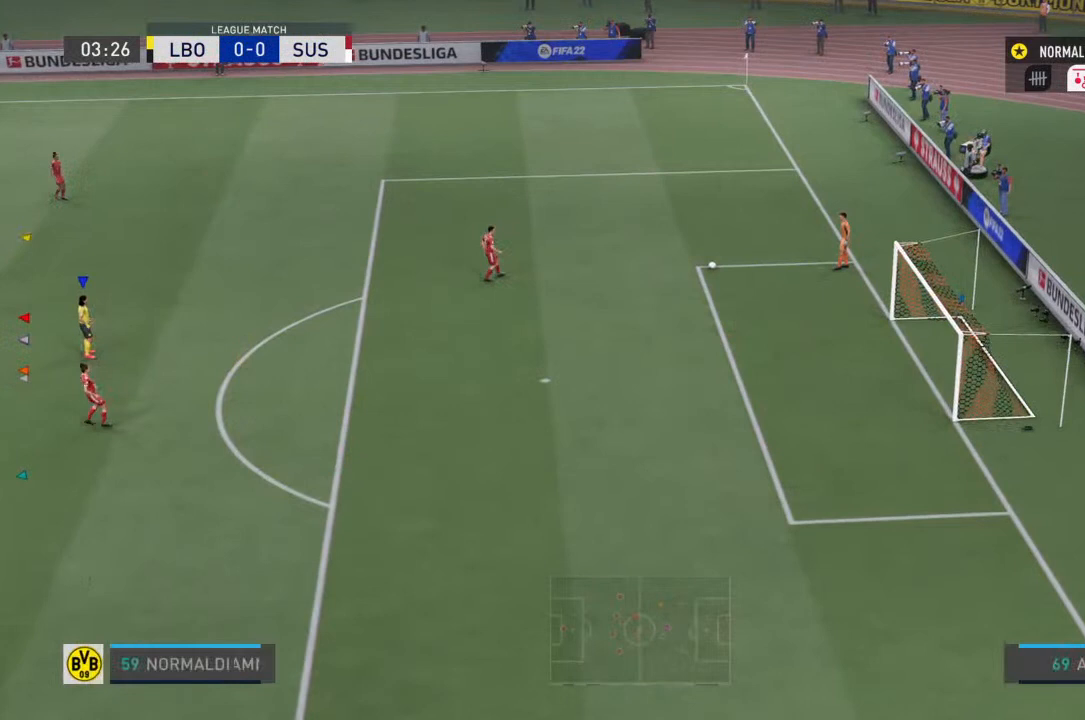
{"buttons": [], "left_stick": "center", "right_stick": "center", "events": []}
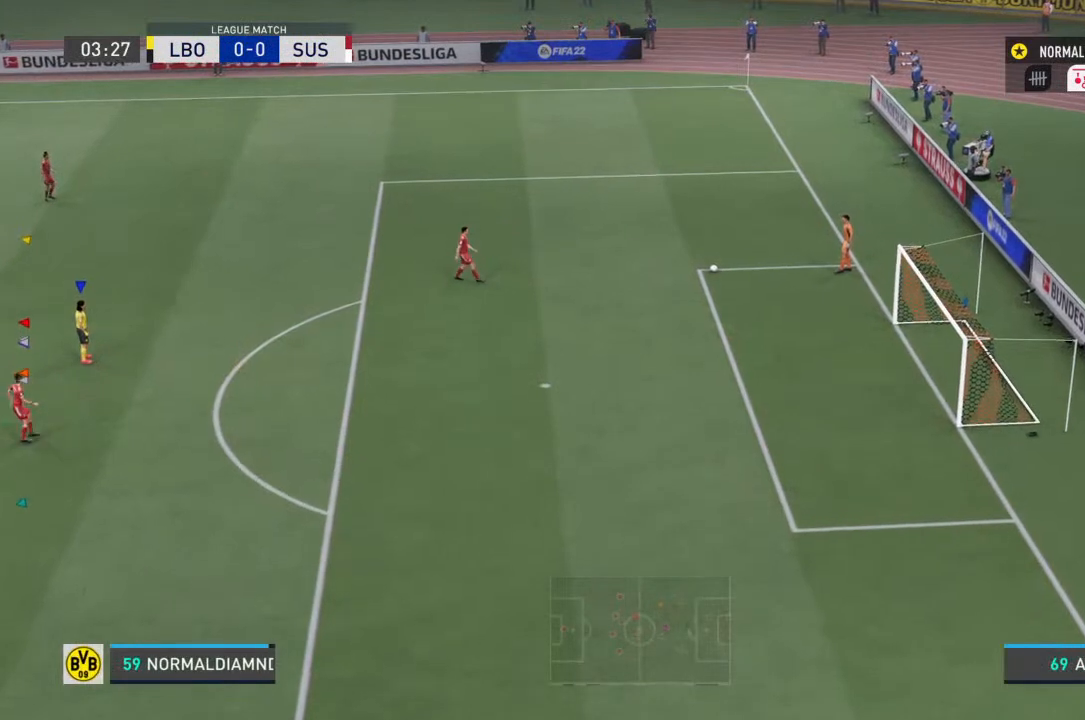
{"buttons": [], "left_stick": "center", "right_stick": "center", "events": []}
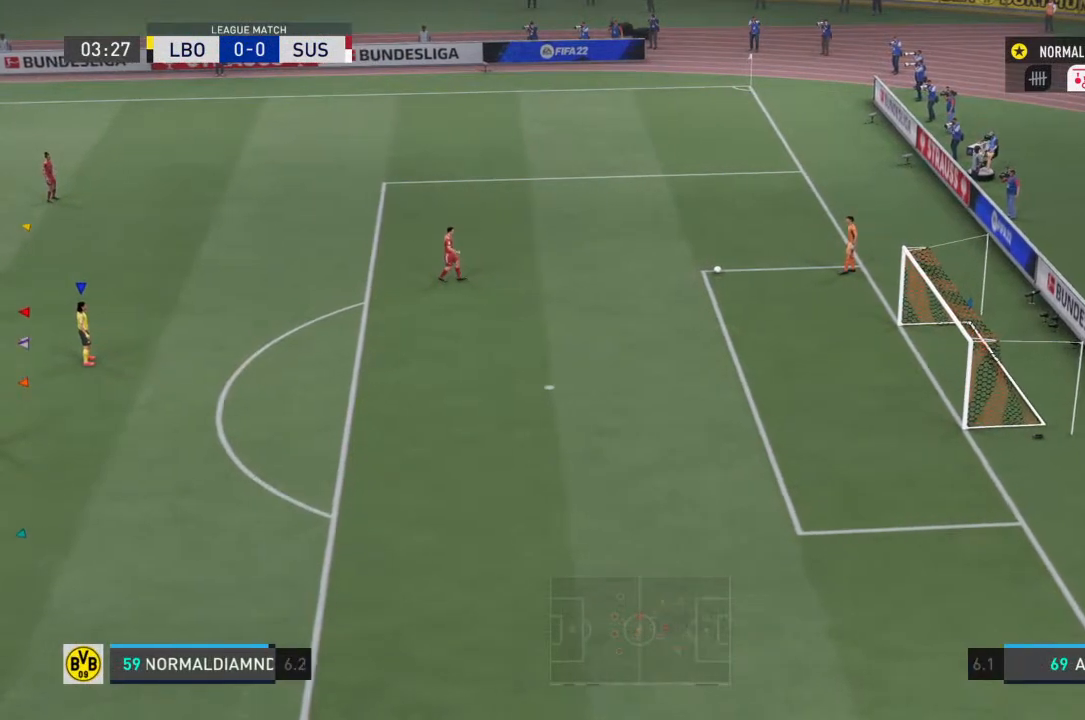
{"buttons": [], "left_stick": "center", "right_stick": "center", "events": []}
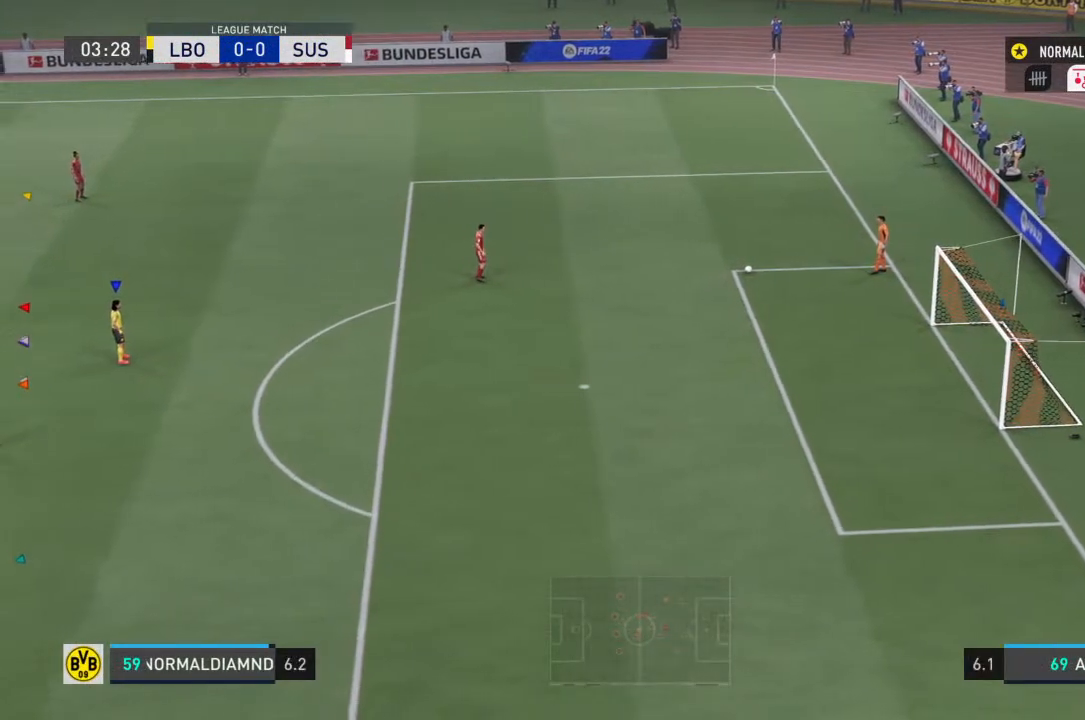
{"buttons": [], "left_stick": "center", "right_stick": "center", "events": []}
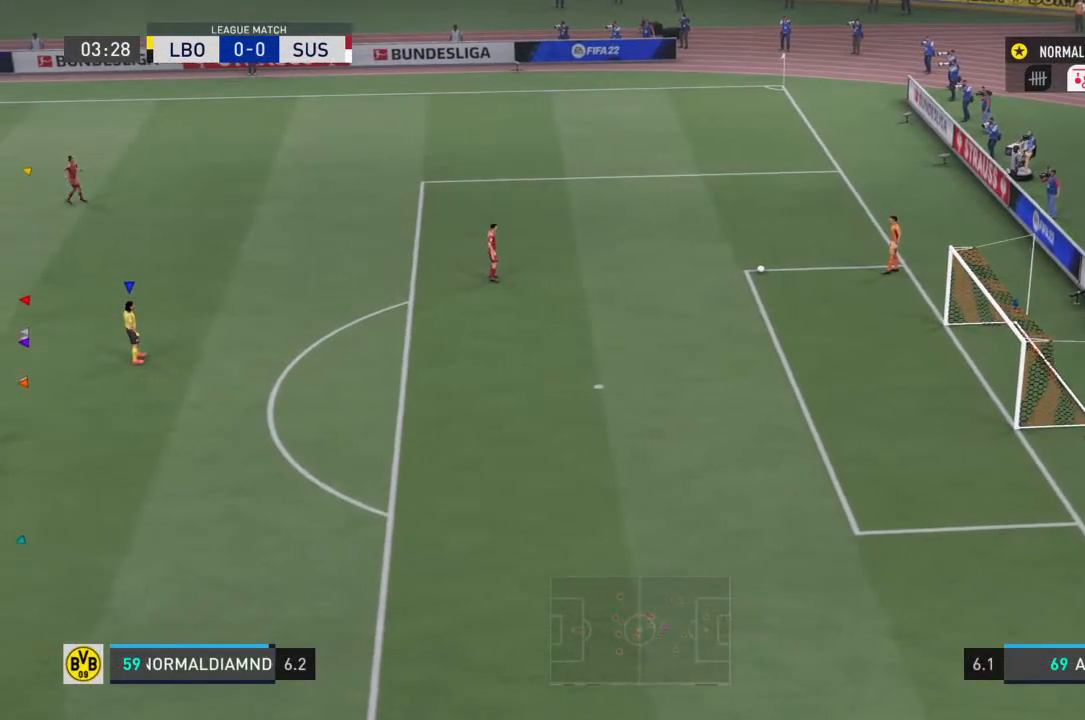
{"buttons": [], "left_stick": "center", "right_stick": "center", "events": []}
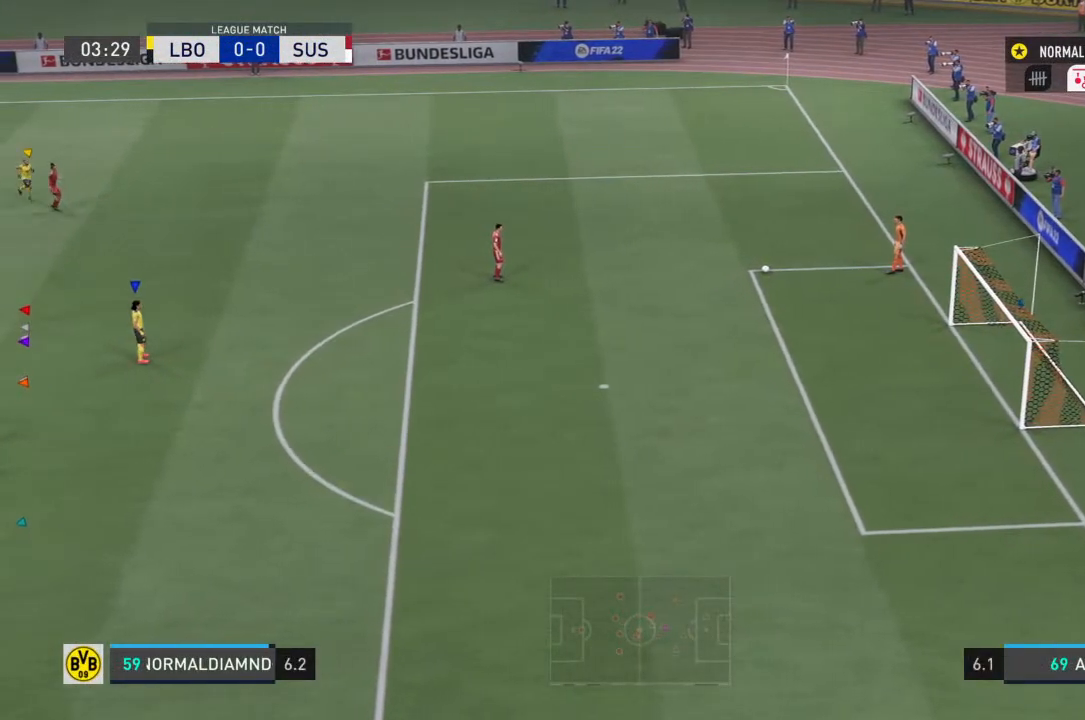
{"buttons": [], "left_stick": "center", "right_stick": "center", "events": []}
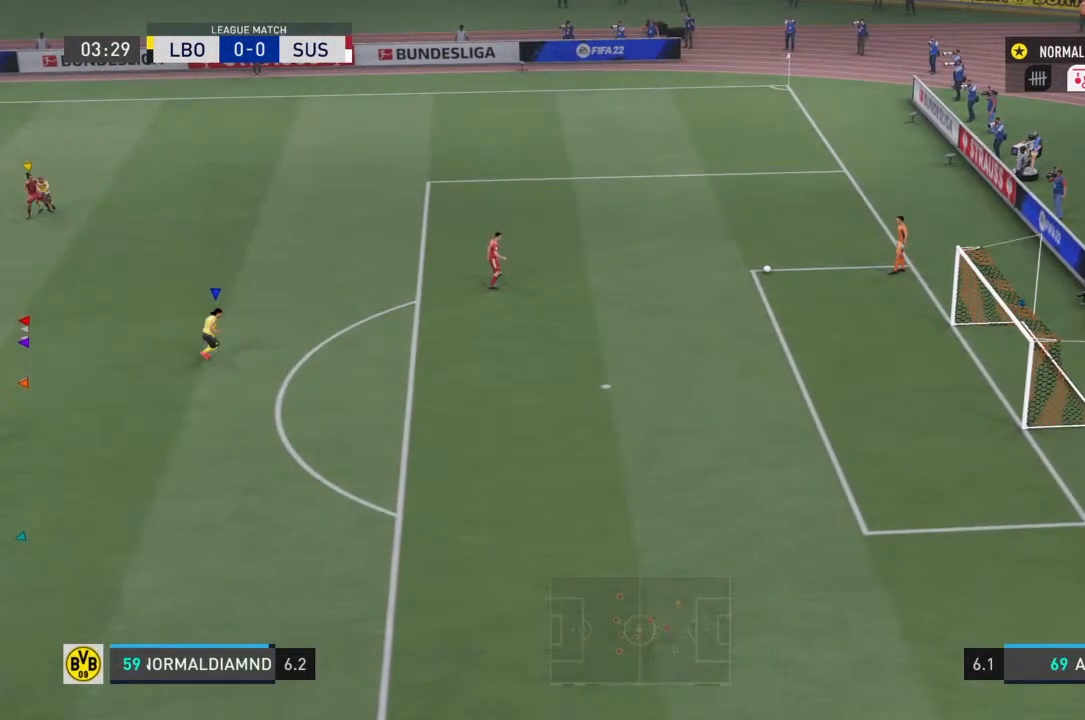
{"buttons": [], "left_stick": "center", "right_stick": "center", "events": []}
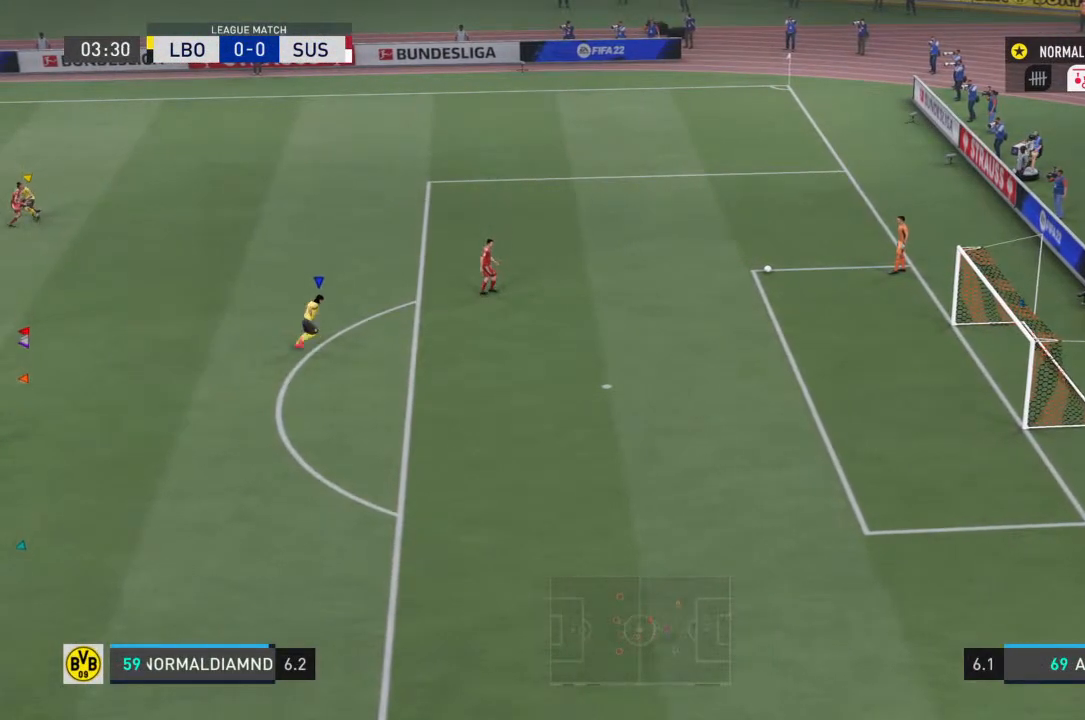
{"buttons": [], "left_stick": "up-right", "right_stick": "center", "events": [[167, "left_stick", "up-right"]]}
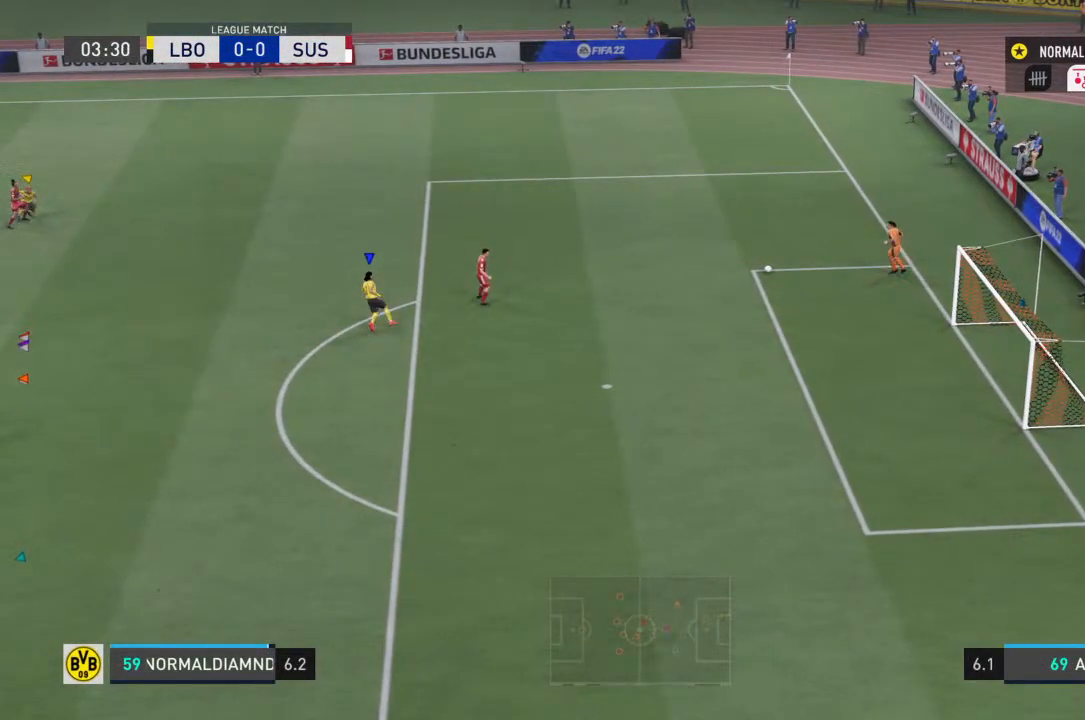
{"buttons": [], "left_stick": "center", "right_stick": "center", "events": [[333, "left_stick", "center"]]}
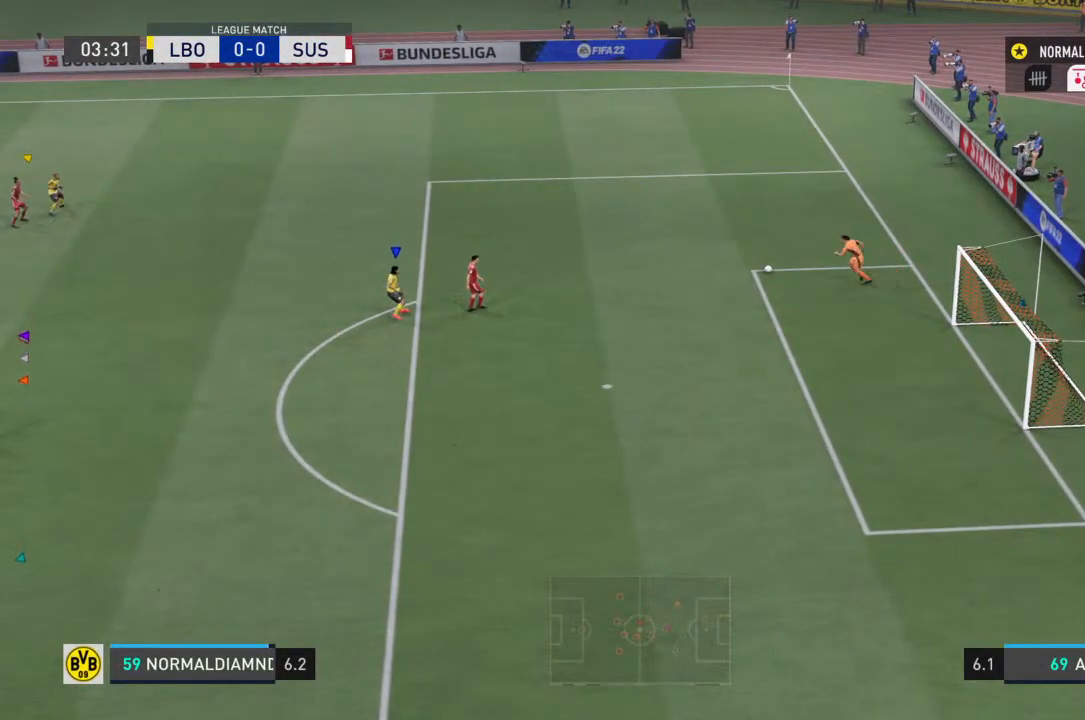
{"buttons": [], "left_stick": "center", "right_stick": "center", "events": []}
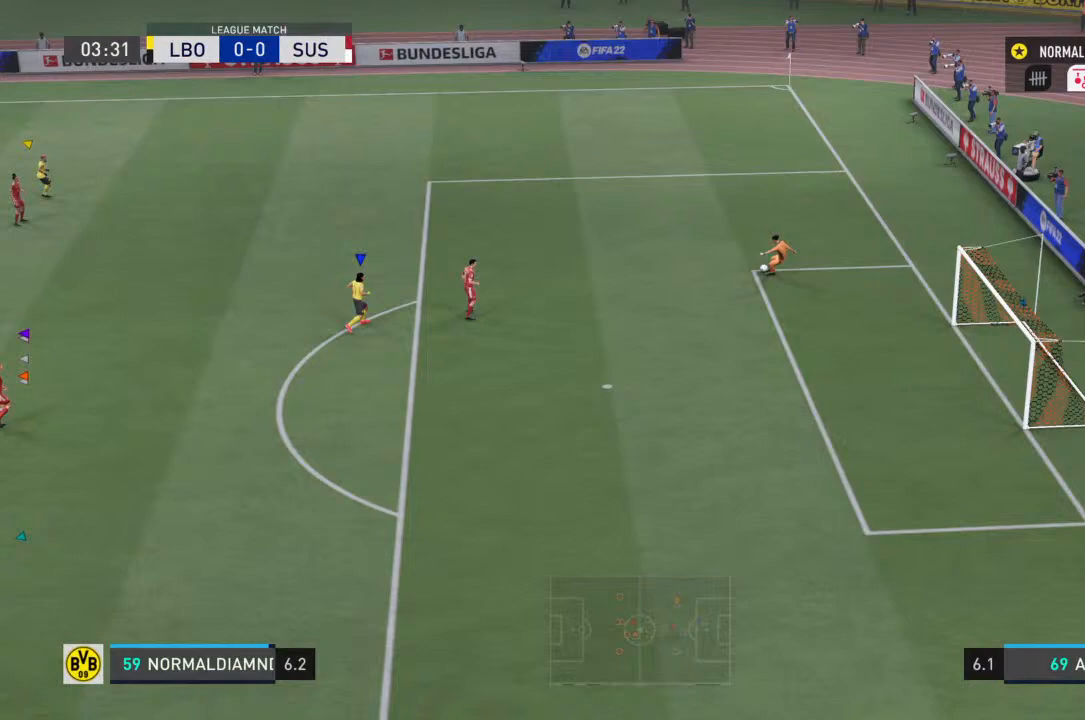
{"buttons": [], "left_stick": "right", "right_stick": "center", "events": [[67, "left_stick", "up-right"], [400, "left_stick", "right"]]}
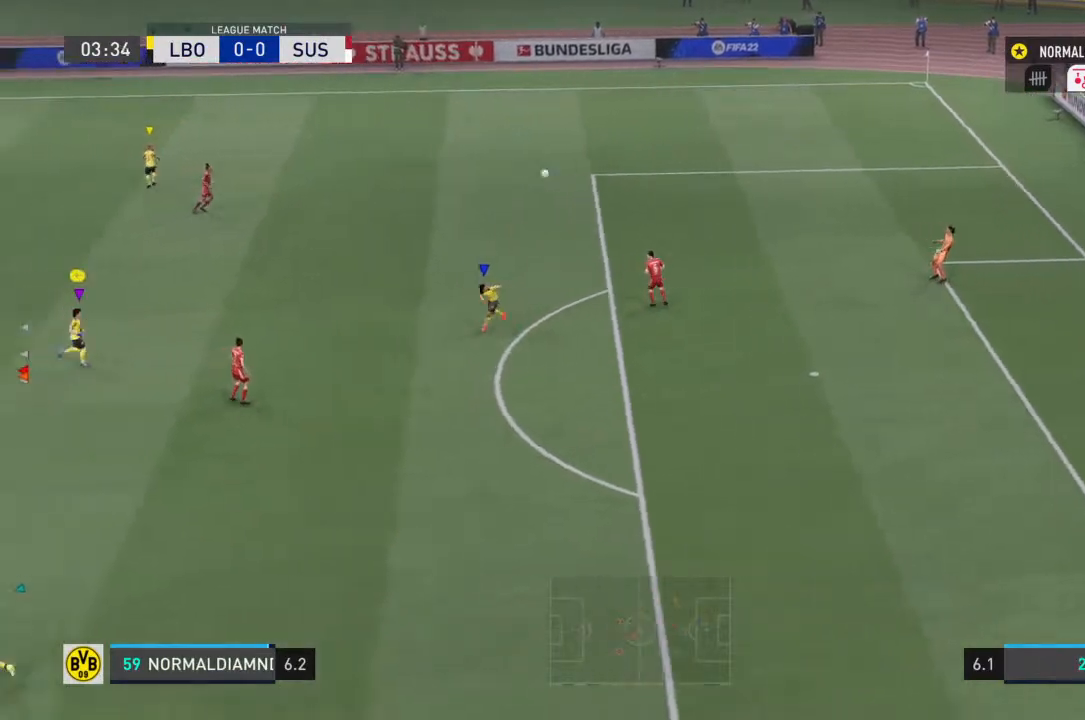
{"buttons": [], "left_stick": "left", "right_stick": "center", "events": [[67, "left_stick", "center"], [133, "left_stick", "left"]]}
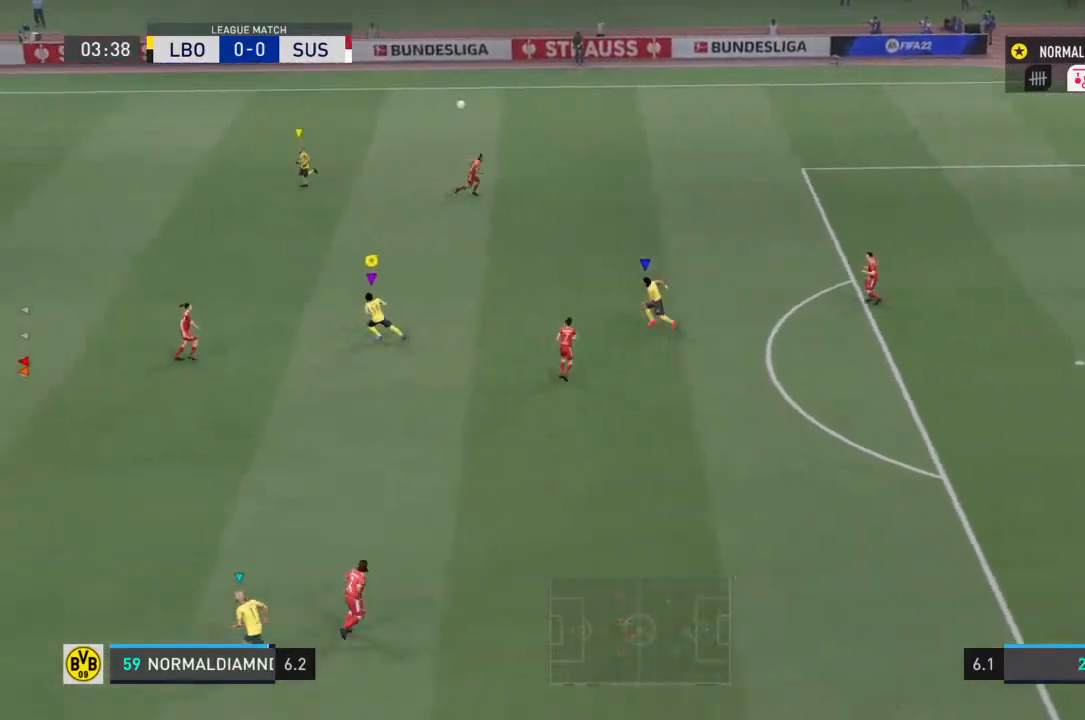
{"buttons": [], "left_stick": "left", "right_stick": "center", "events": []}
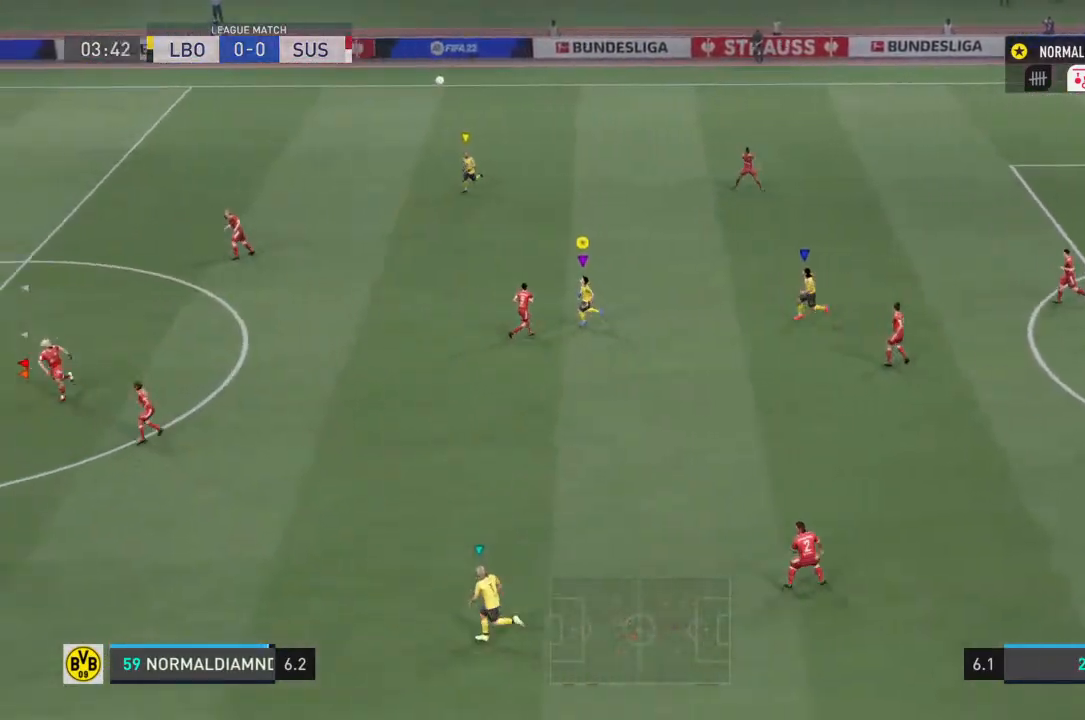
{"buttons": [], "left_stick": "left", "right_stick": "center", "events": []}
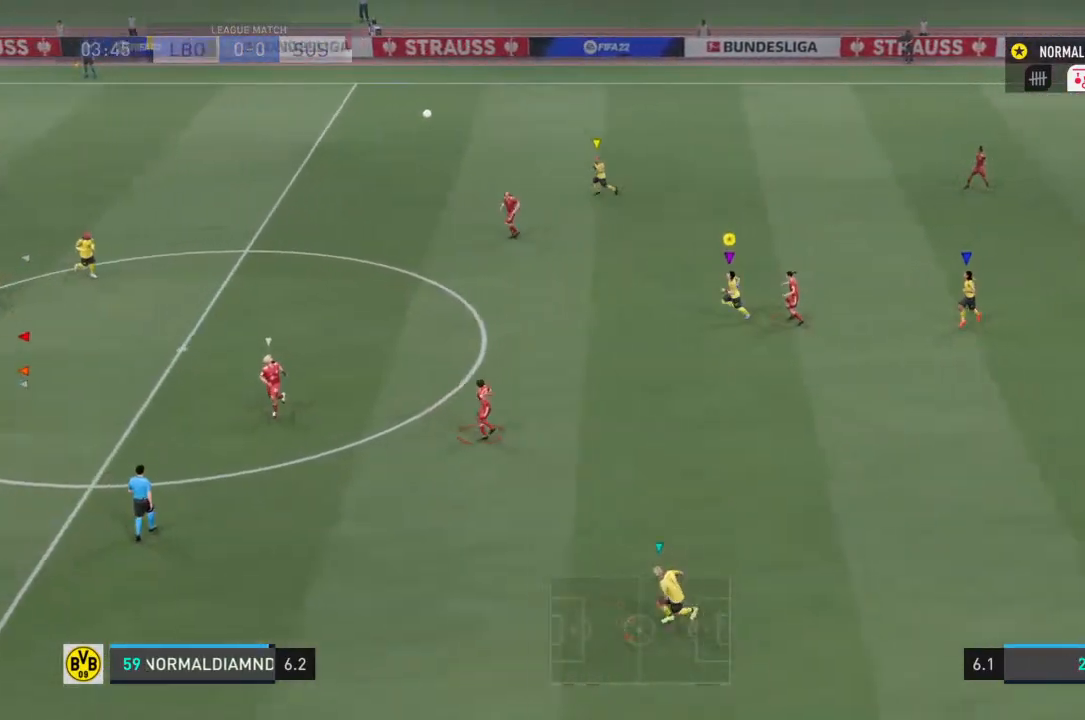
{"buttons": [], "left_stick": "left", "right_stick": "center", "events": []}
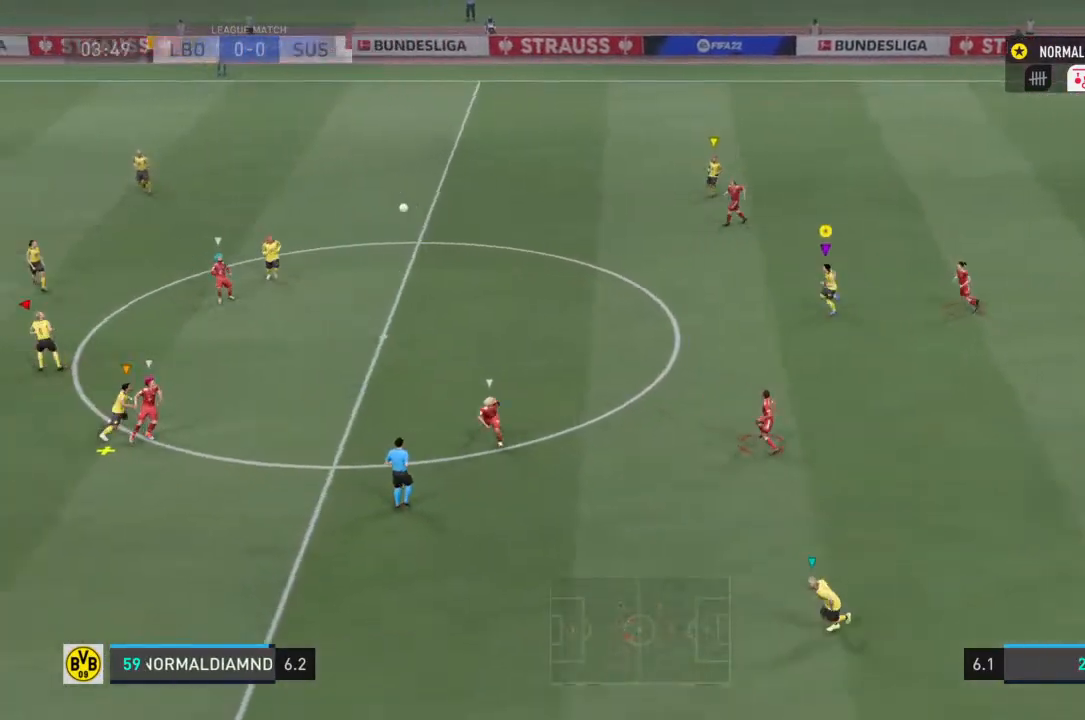
{"buttons": [], "left_stick": "left", "right_stick": "center", "events": []}
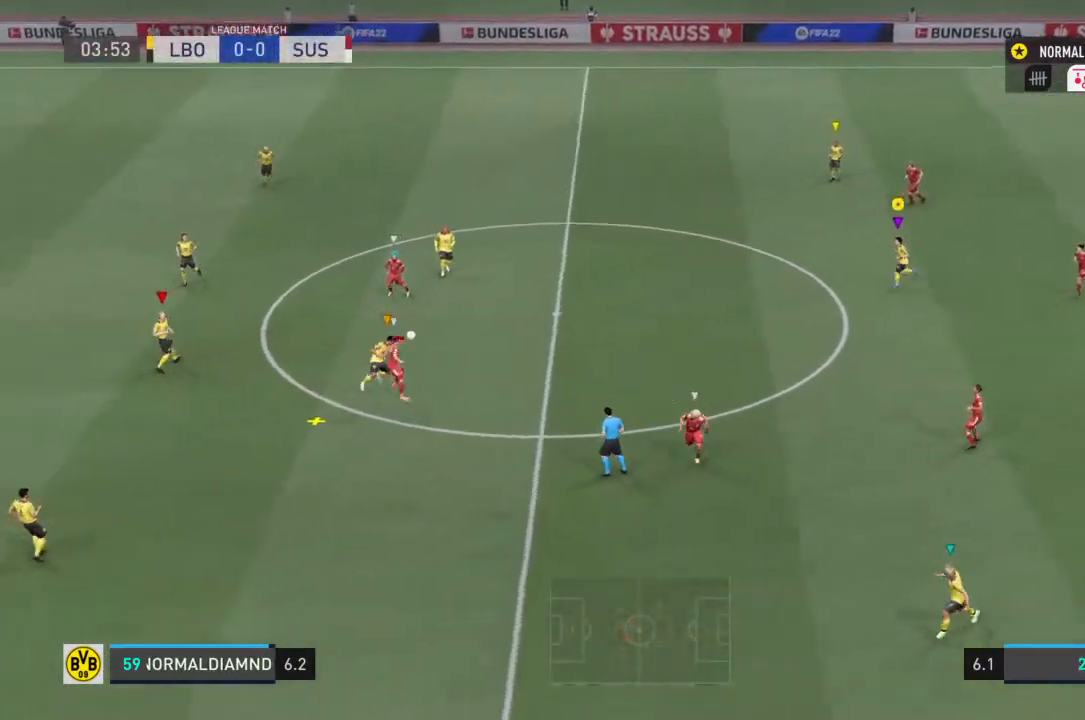
{"buttons": [], "left_stick": "down-right", "right_stick": "center", "events": [[133, "left_stick", "center"], [267, "left_stick", "right"], [500, "left_stick", "down-right"]]}
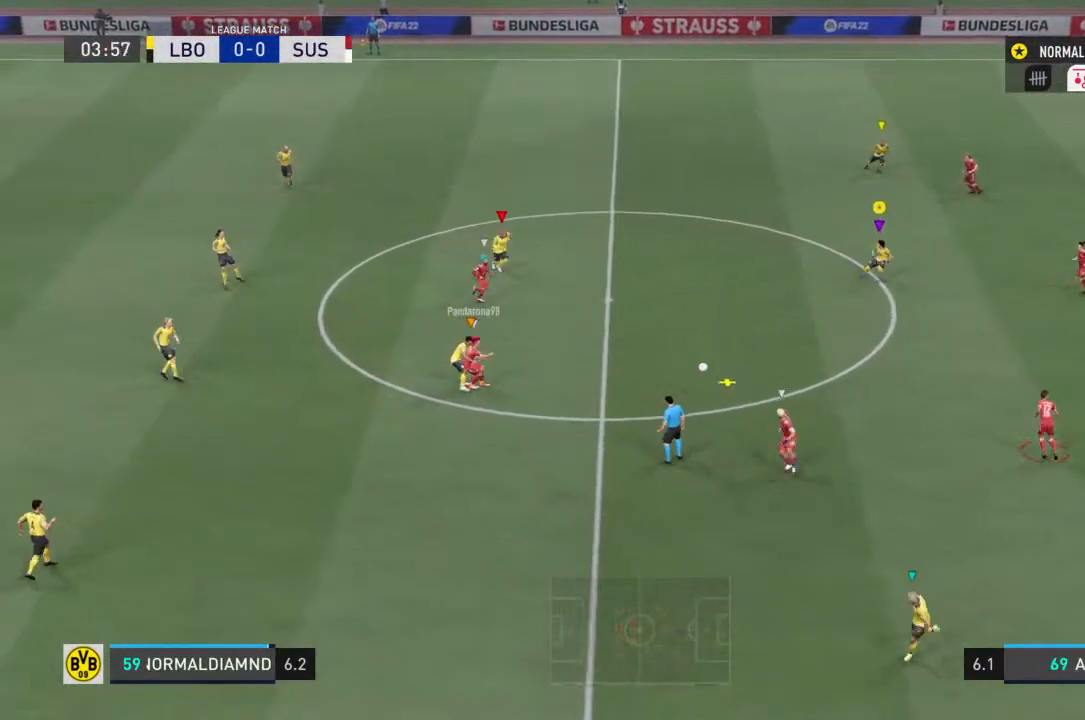
{"buttons": ["R2"], "left_stick": "down-right", "right_stick": "center", "events": [[100, "R2", "down"]]}
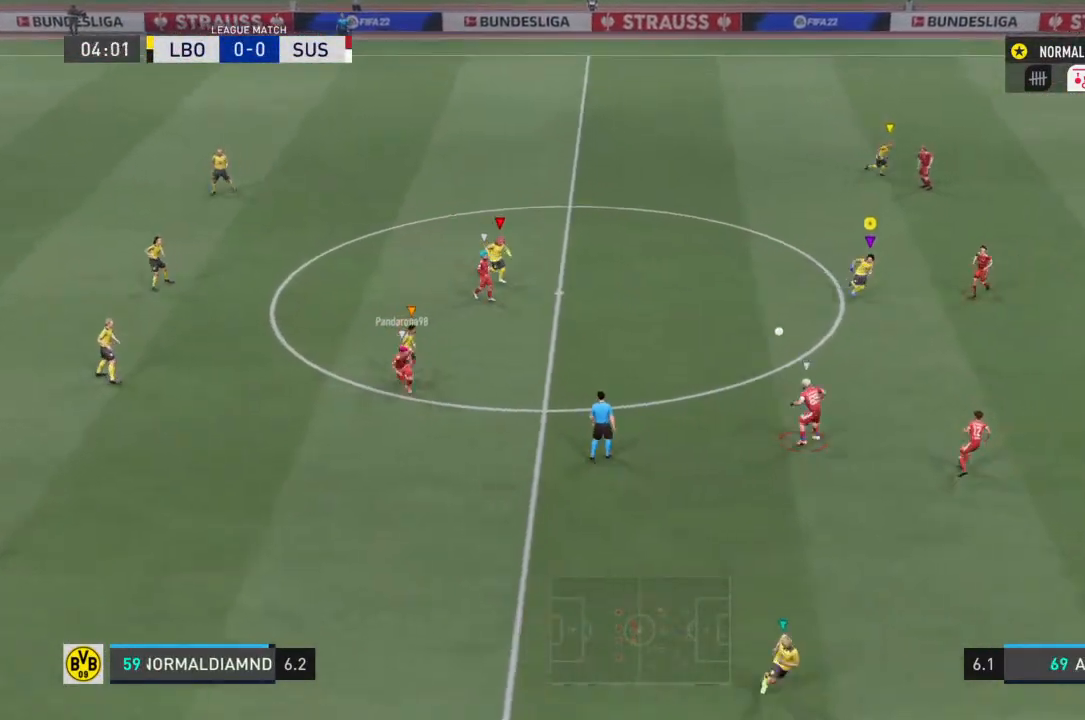
{"buttons": ["R2"], "left_stick": "up", "right_stick": "center", "events": [[500, "left_stick", "up"]]}
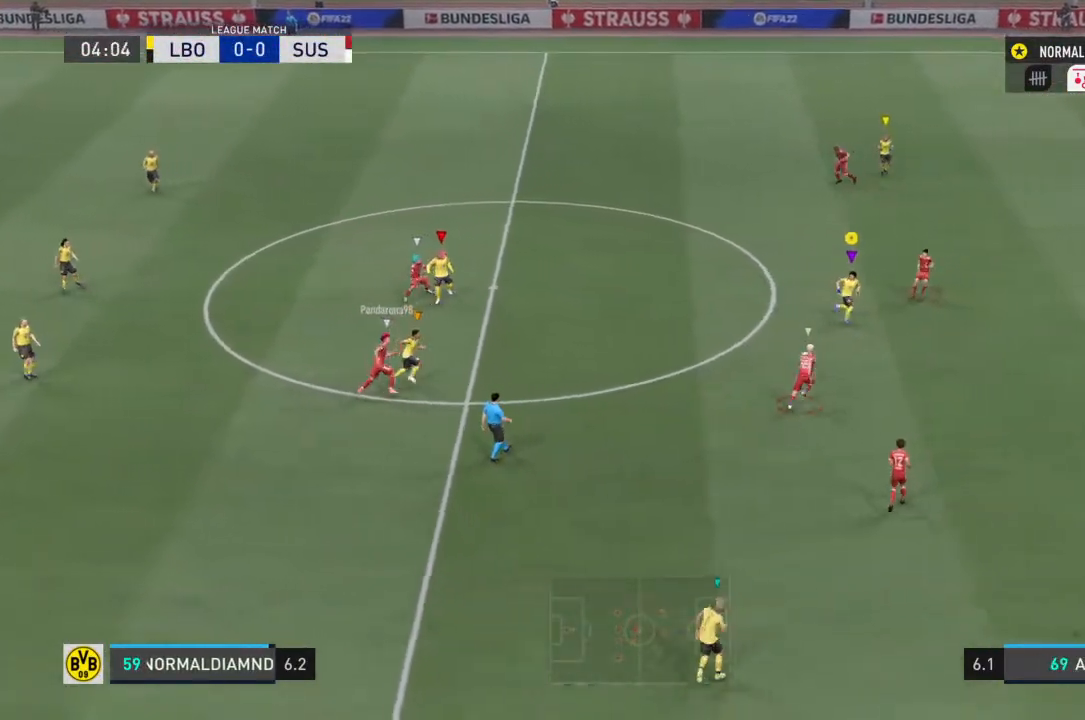
{"buttons": [], "left_stick": "left", "right_stick": "center", "events": [[33, "R2", "up"], [33, "left_stick", "up-left"], [133, "left_stick", "left"]]}
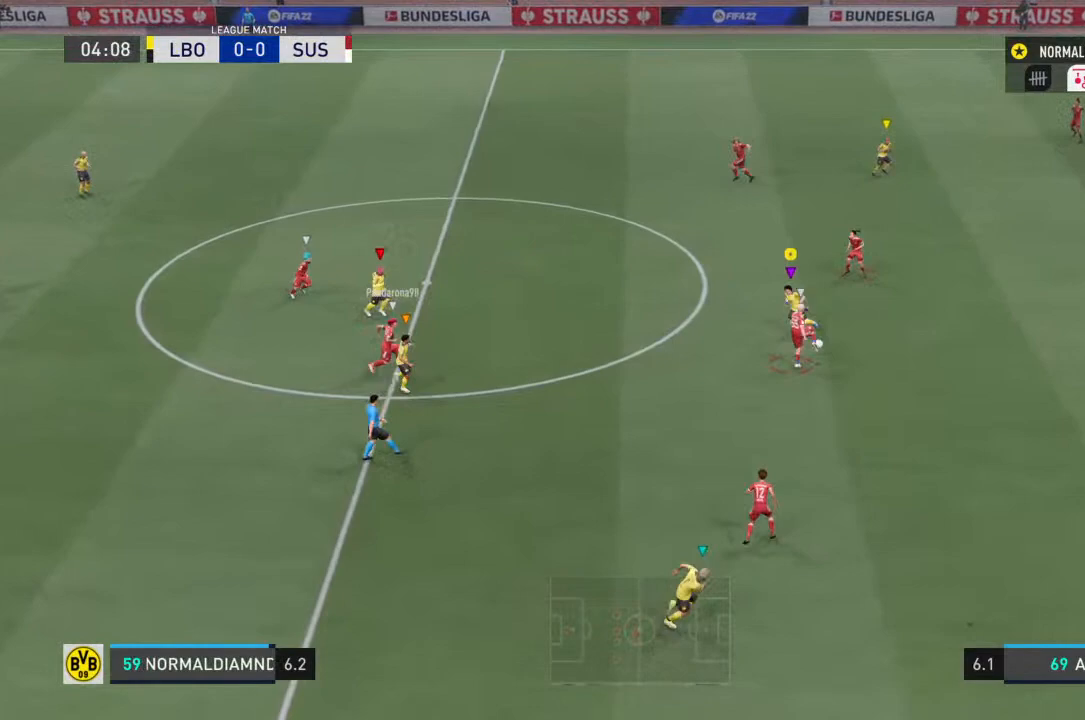
{"buttons": ["R2"], "left_stick": "up-right", "right_stick": "center", "events": [[267, "R2", "down"], [367, "left_stick", "down-right"], [500, "left_stick", "up-right"]]}